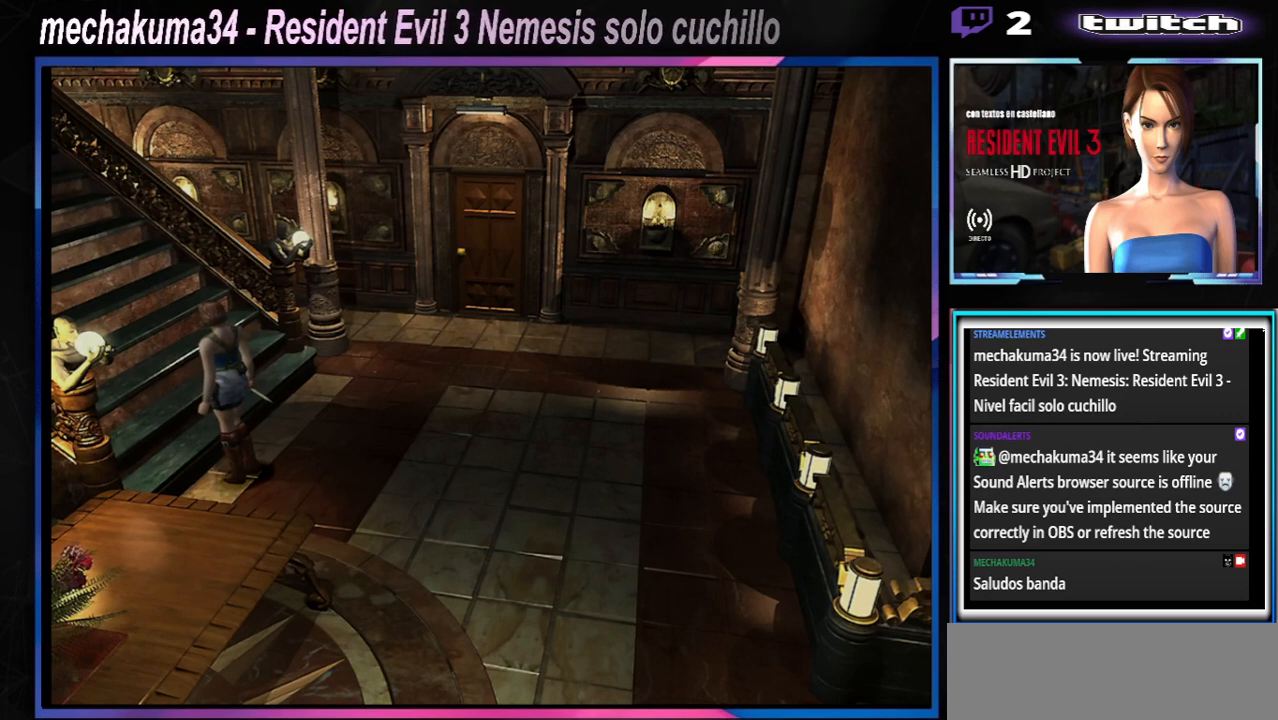
Gameplay with a controller (Xbox layout); each line is a JSON object with the inputs held at the frame after it. "events" lists button and stick changes between this image and that frame as [ms after this image, input, new state], when the widget could be followed in between. Not read: L3 R3 right_stick.
{"buttons": [], "left_stick": "down", "events": [[500, "left_stick", "down"]]}
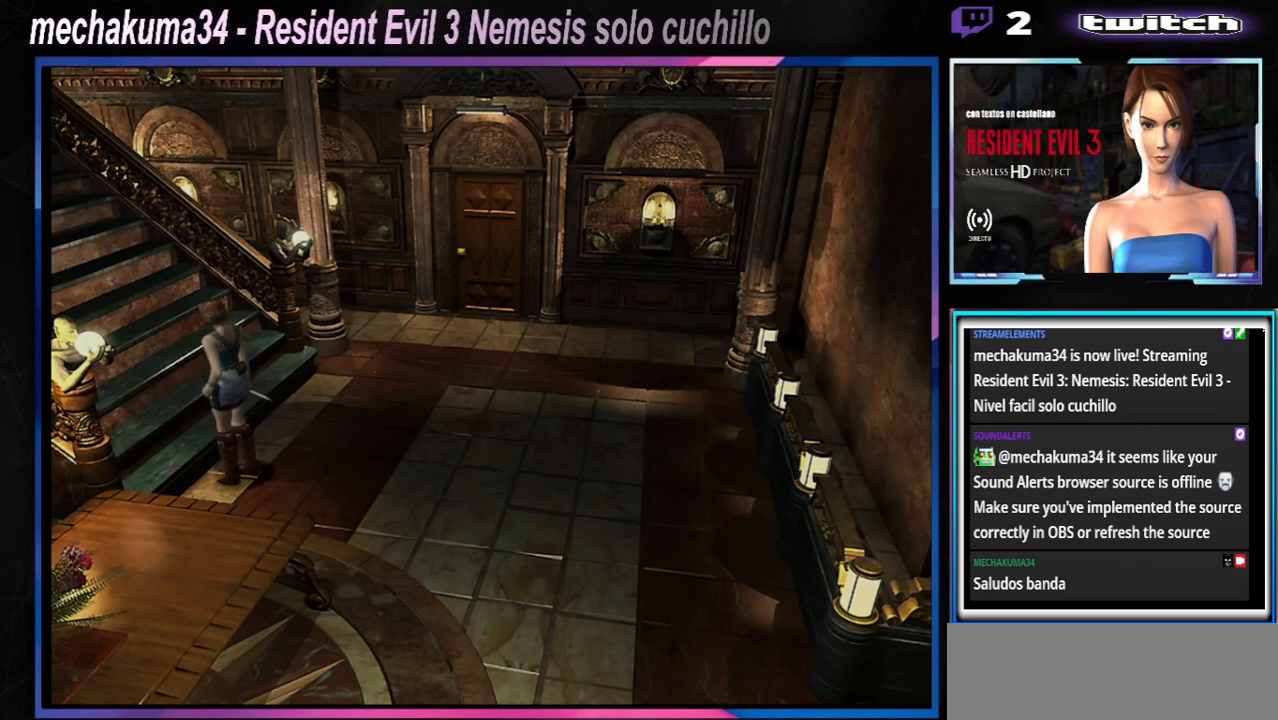
{"buttons": [], "left_stick": "center", "events": [[67, "X", "down"], [233, "X", "up"], [233, "left_stick", "center"]]}
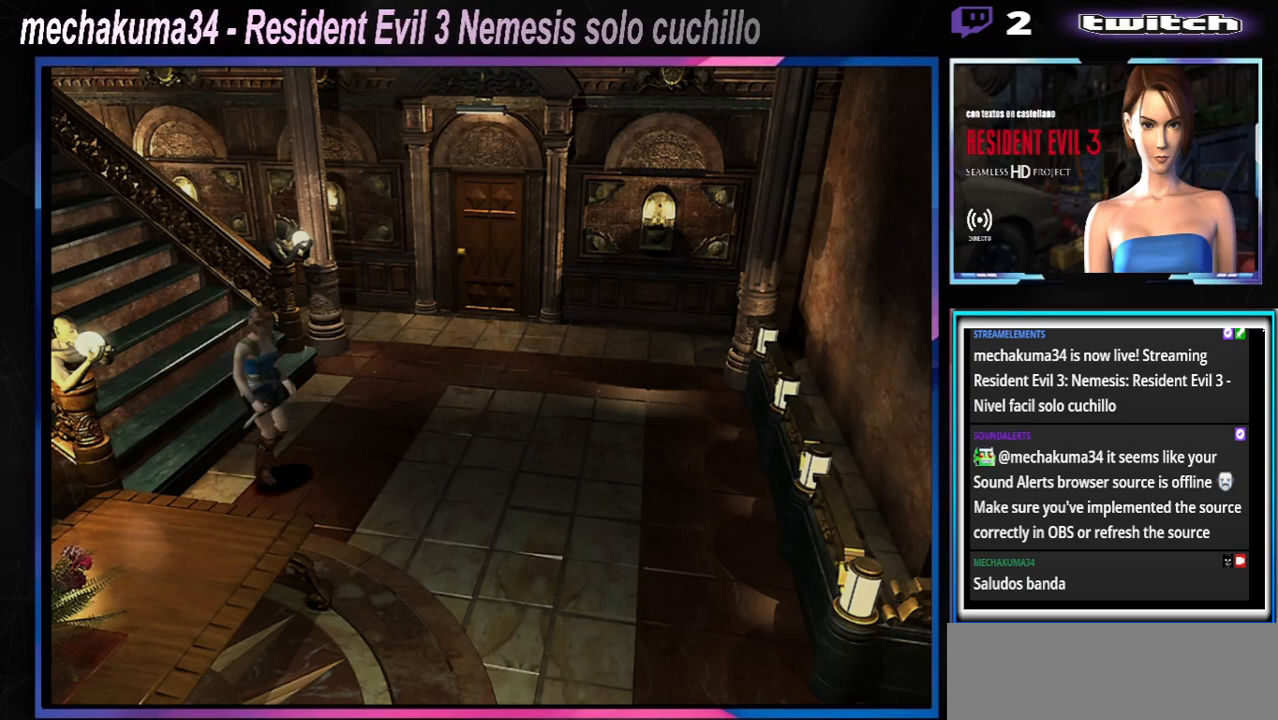
{"buttons": ["X"], "left_stick": "up", "events": [[500, "X", "down"], [500, "left_stick", "up"]]}
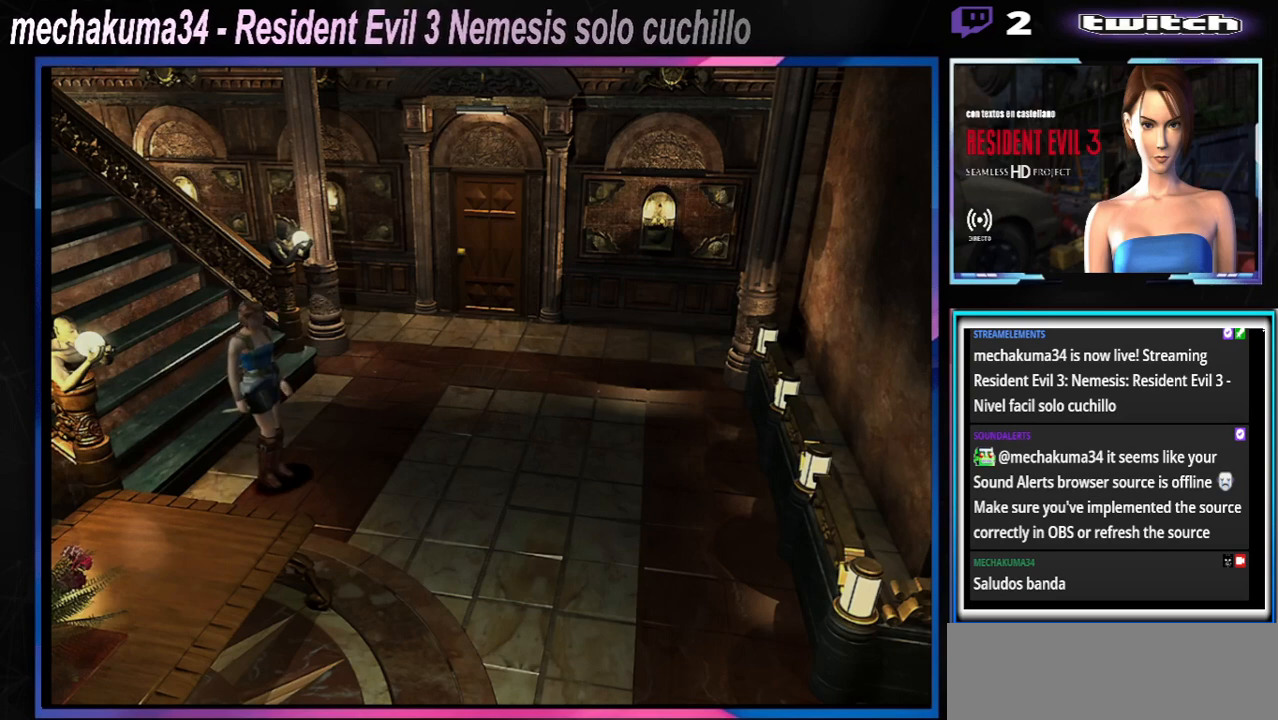
{"buttons": ["A", "X"], "left_stick": "up-right", "events": [[467, "left_stick", "up-right"], [500, "A", "down"]]}
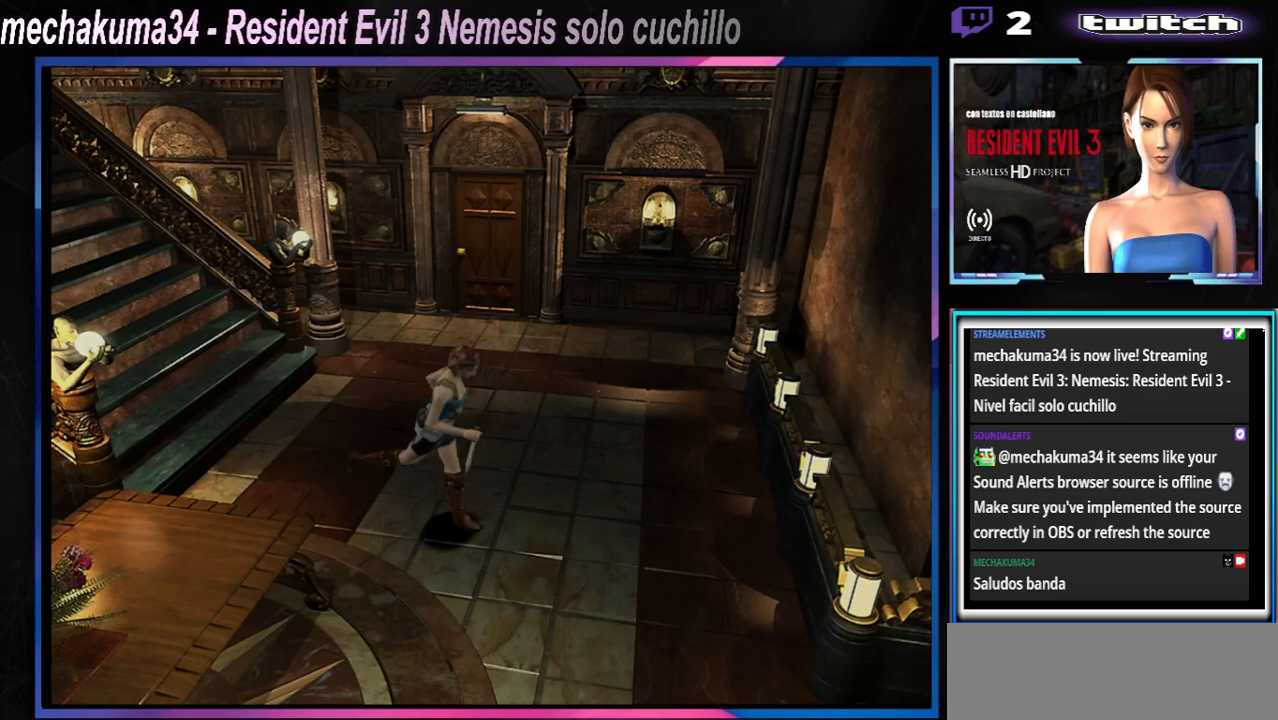
{"buttons": ["Y"], "left_stick": "up-right", "events": [[167, "A", "up"], [300, "X", "up"], [433, "Y", "down"]]}
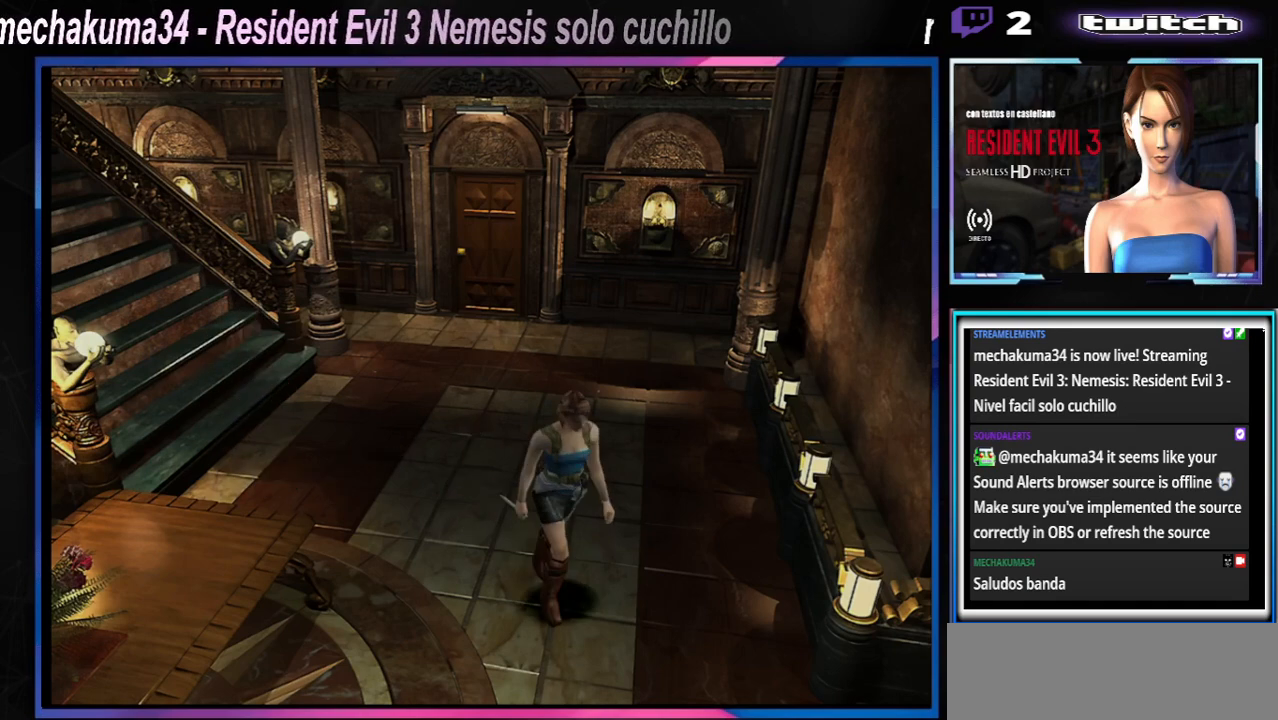
{"buttons": [], "left_stick": "center", "events": [[100, "Y", "up"], [100, "left_stick", "center"]]}
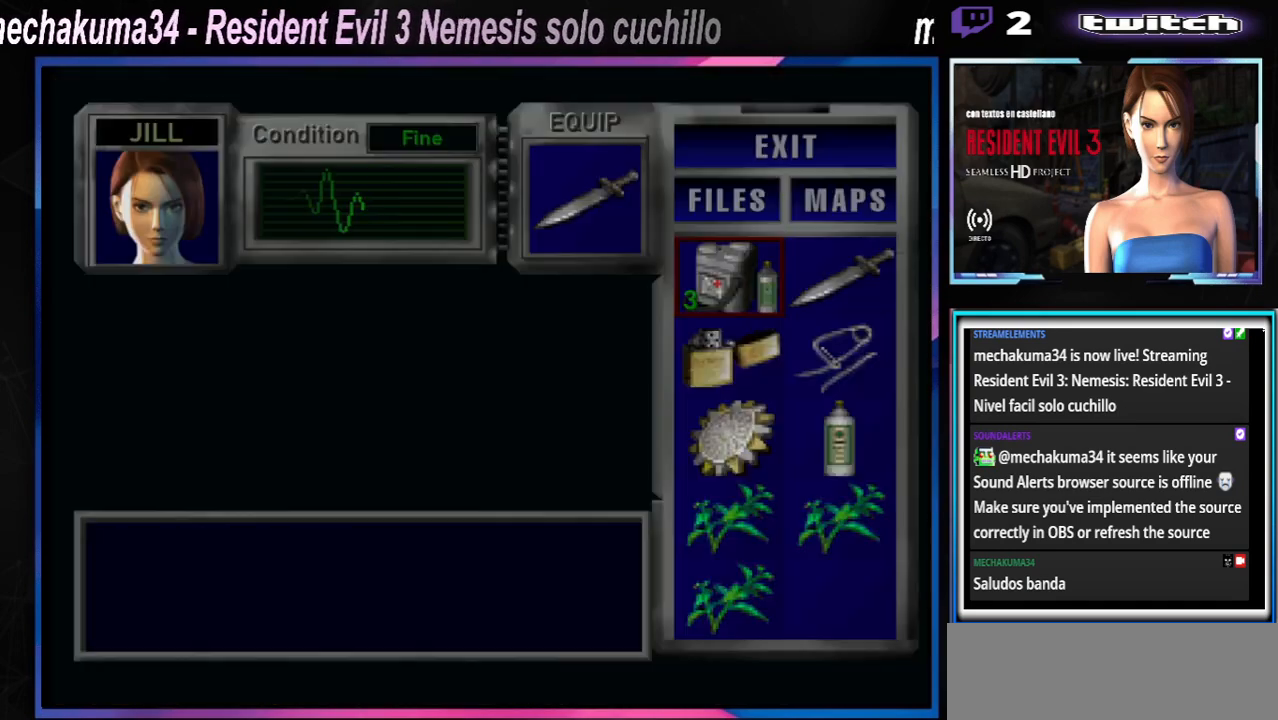
{"buttons": [], "left_stick": "center", "events": [[133, "left_stick", "down"], [267, "left_stick", "center"], [367, "left_stick", "down"], [500, "left_stick", "center"]]}
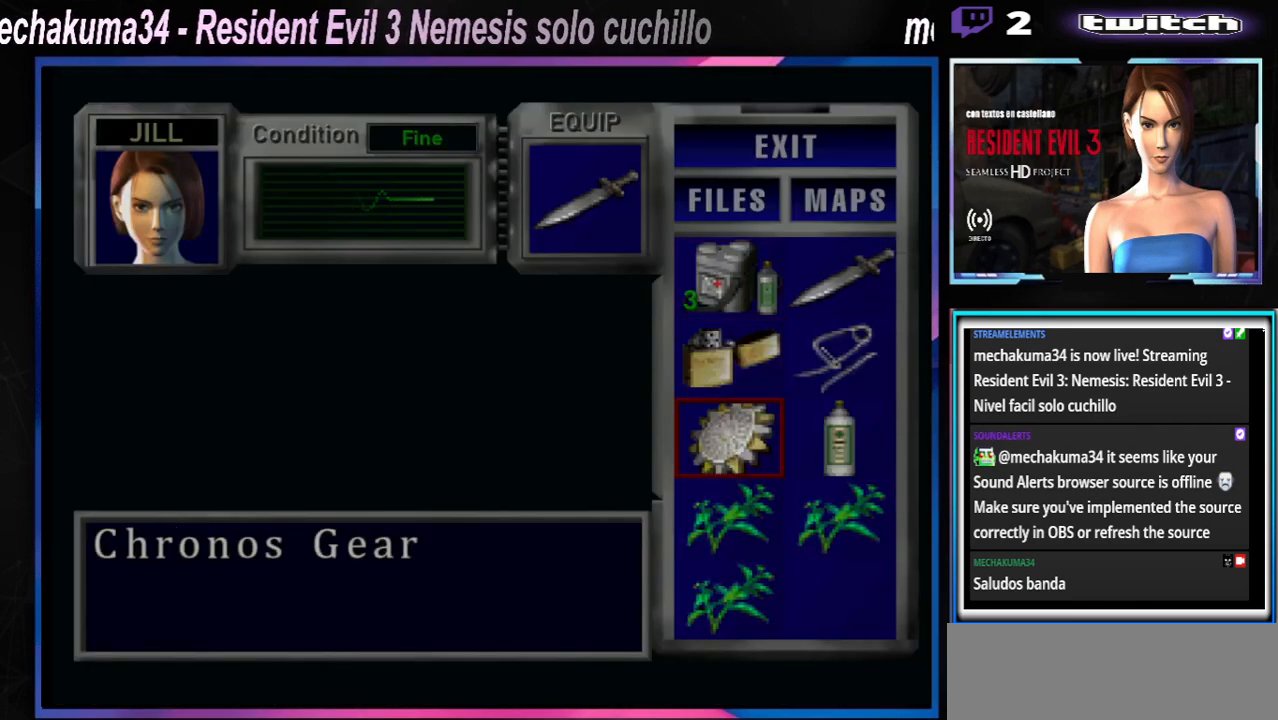
{"buttons": ["B"], "left_stick": "center", "events": [[67, "left_stick", "down"], [200, "left_stick", "center"], [433, "B", "down"]]}
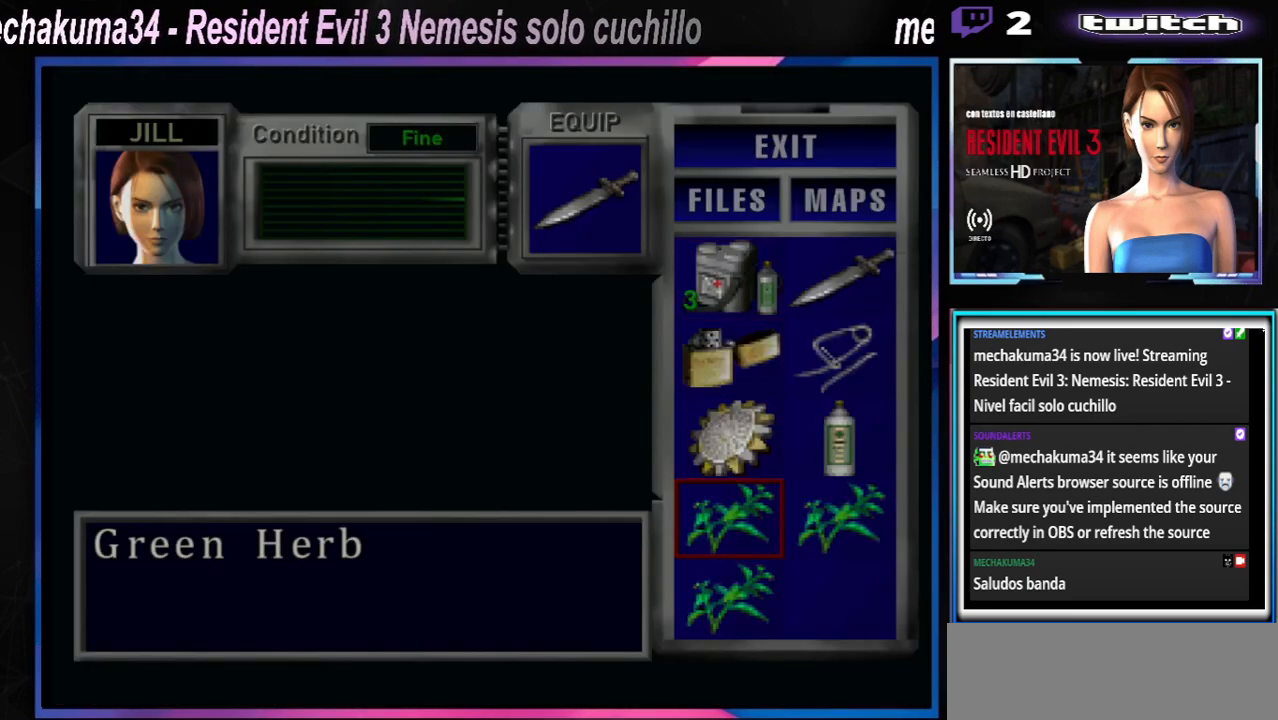
{"buttons": ["Y"], "left_stick": "center", "events": [[67, "B", "up"], [133, "B", "down"], [200, "B", "up"], [267, "Y", "down"], [400, "Y", "up"], [467, "Y", "down"]]}
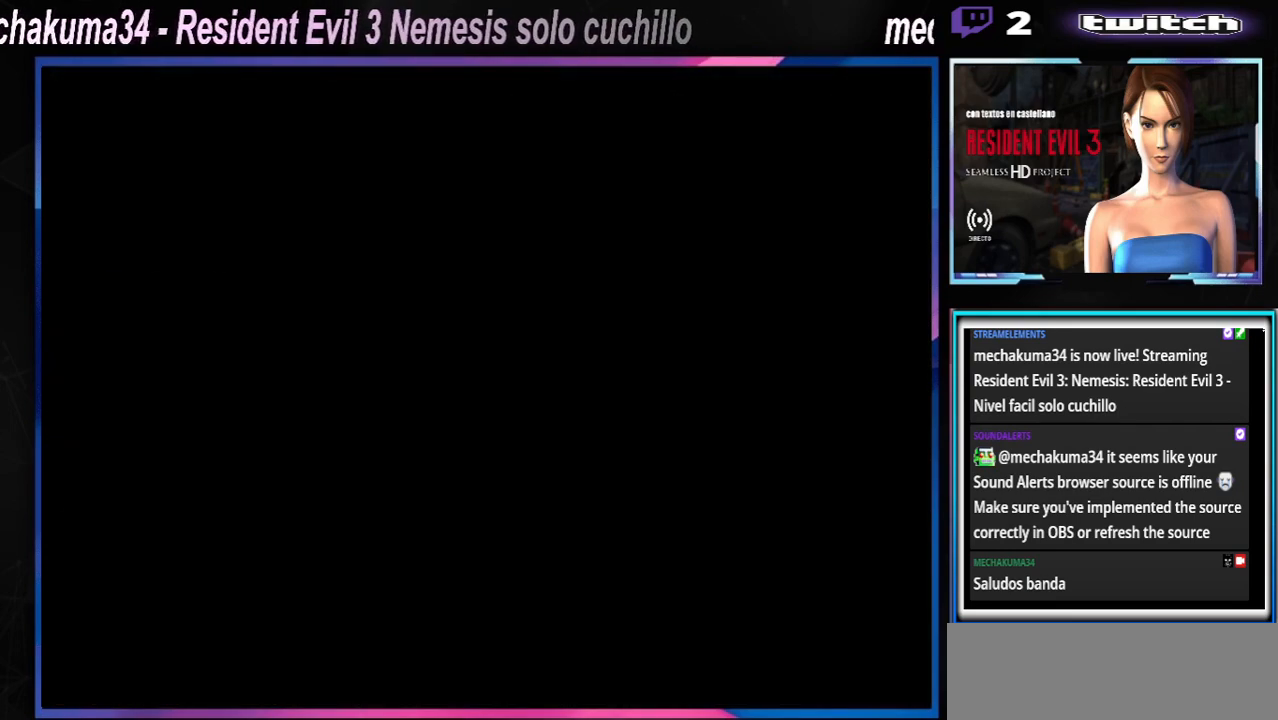
{"buttons": ["X"], "left_stick": "up-right", "events": [[67, "Y", "up"], [167, "left_stick", "up-right"], [233, "X", "down"]]}
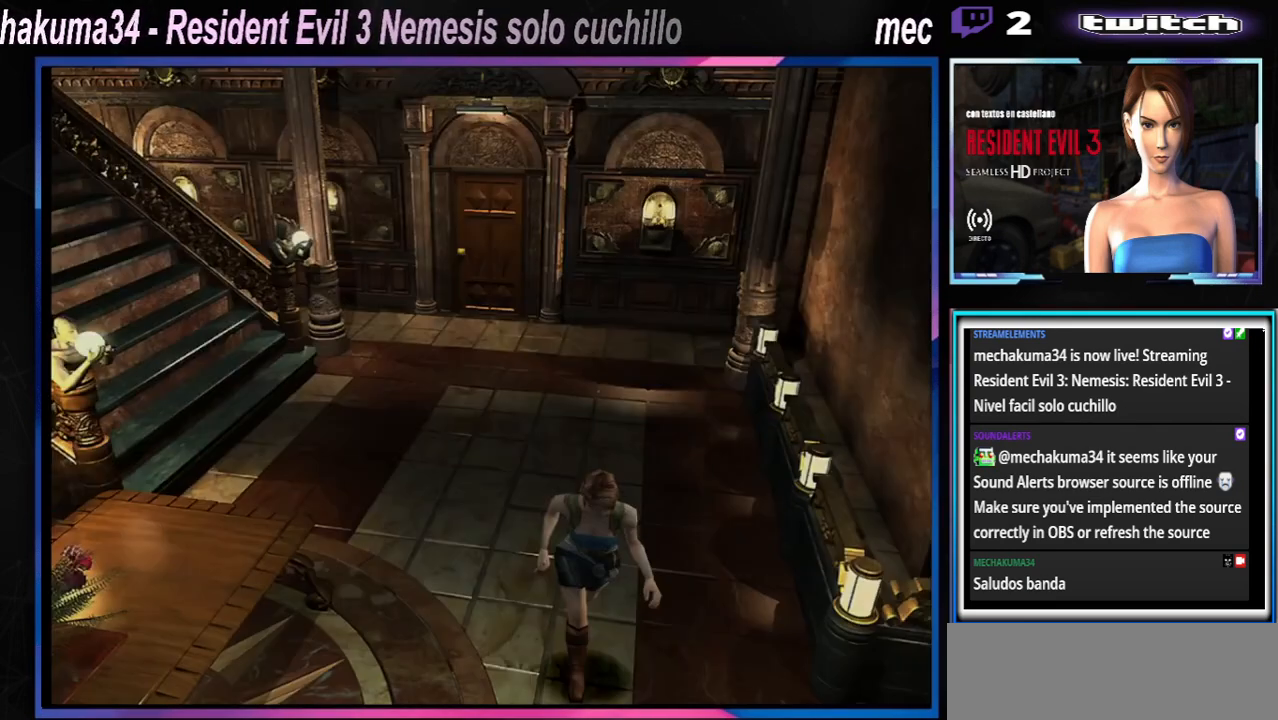
{"buttons": ["A", "X"], "left_stick": "up-left", "events": [[67, "A", "down"], [67, "left_stick", "up"], [167, "left_stick", "up-left"], [200, "A", "up"], [433, "A", "down"]]}
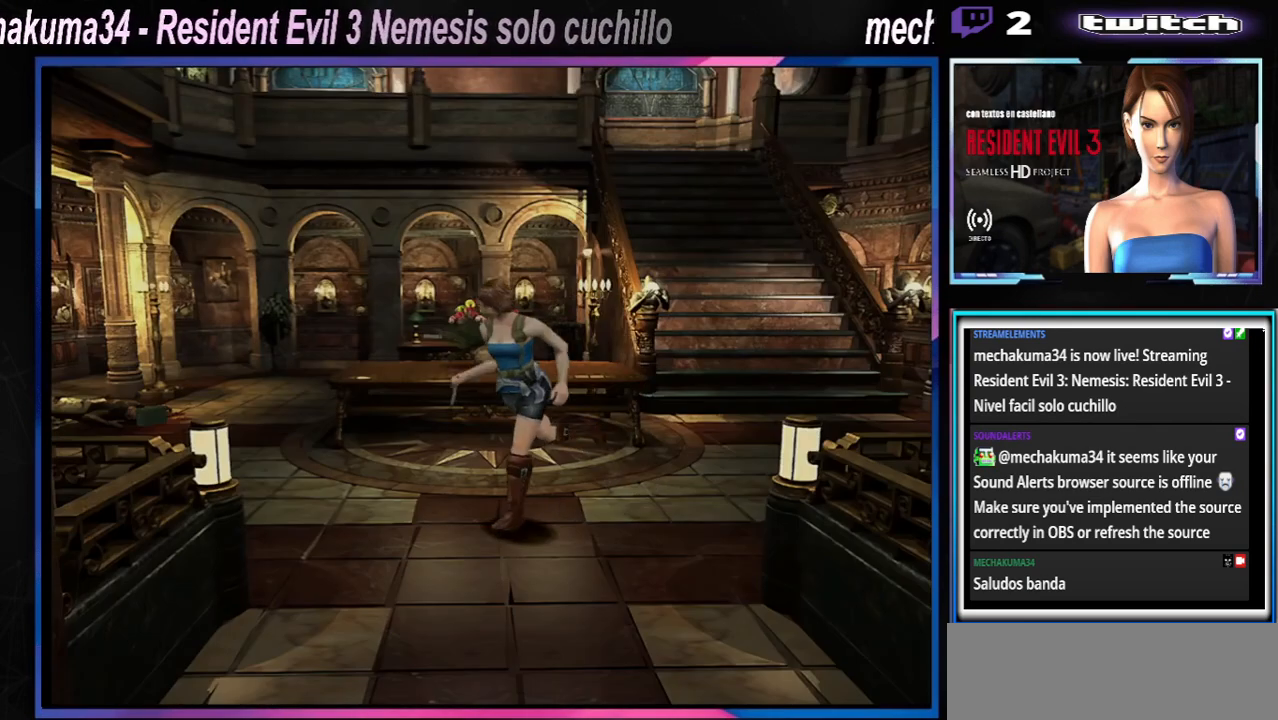
{"buttons": ["A", "X"], "left_stick": "up-left", "events": [[33, "A", "up"], [200, "A", "down"], [333, "A", "up"], [467, "A", "down"]]}
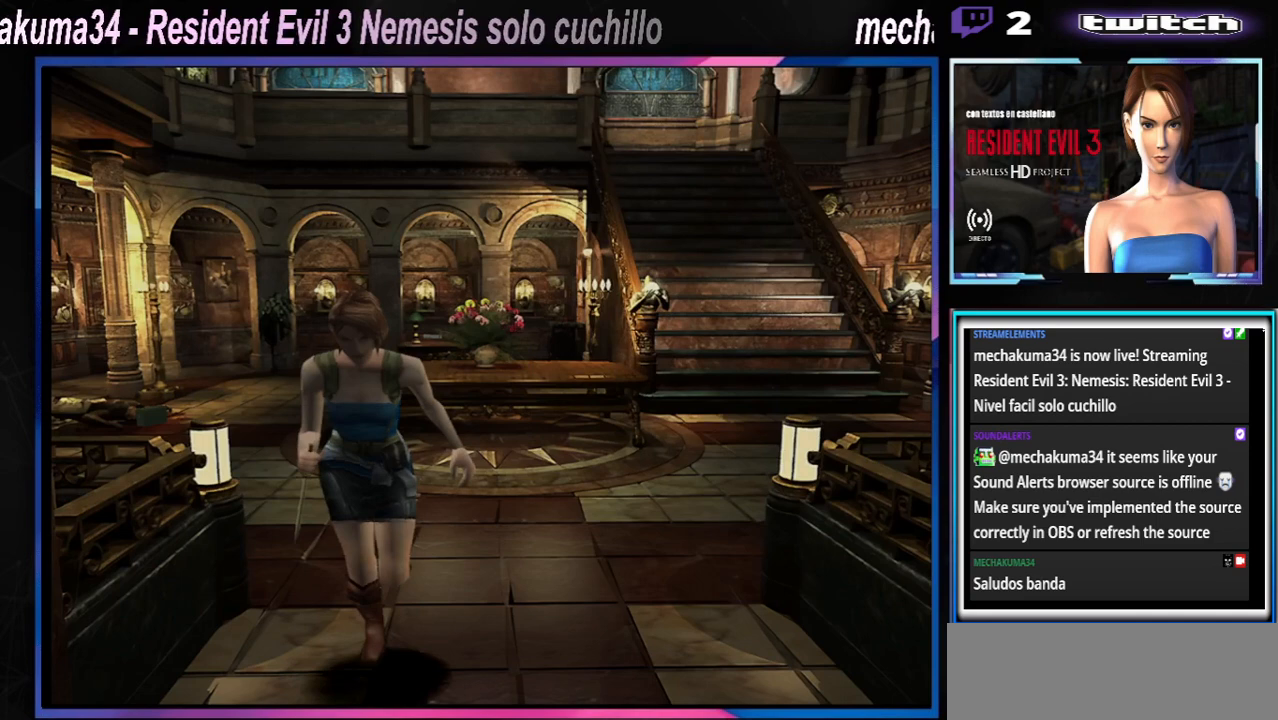
{"buttons": ["A", "X"], "left_stick": "up", "events": [[100, "A", "up"], [100, "left_stick", "up"], [200, "A", "down"], [200, "left_stick", "up-right"], [367, "A", "up"], [367, "left_stick", "up"], [467, "A", "down"]]}
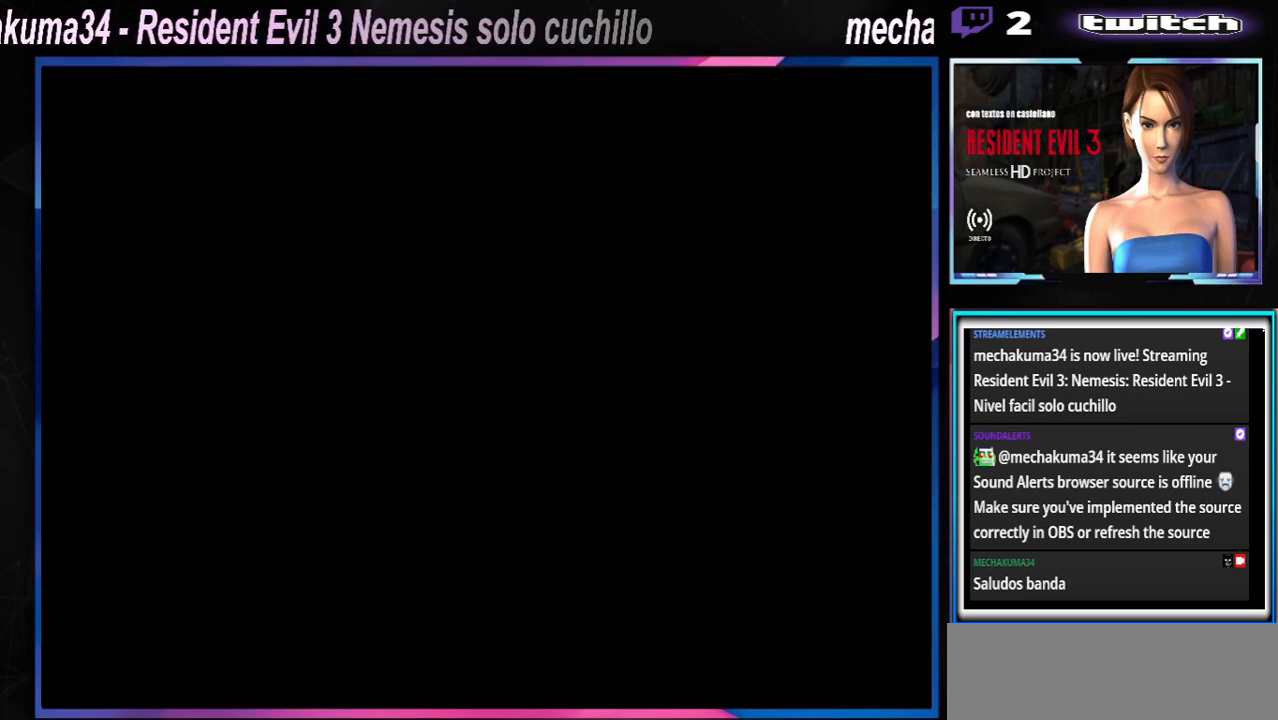
{"buttons": [], "left_stick": "center", "events": [[100, "A", "up"], [333, "X", "up"], [367, "left_stick", "center"]]}